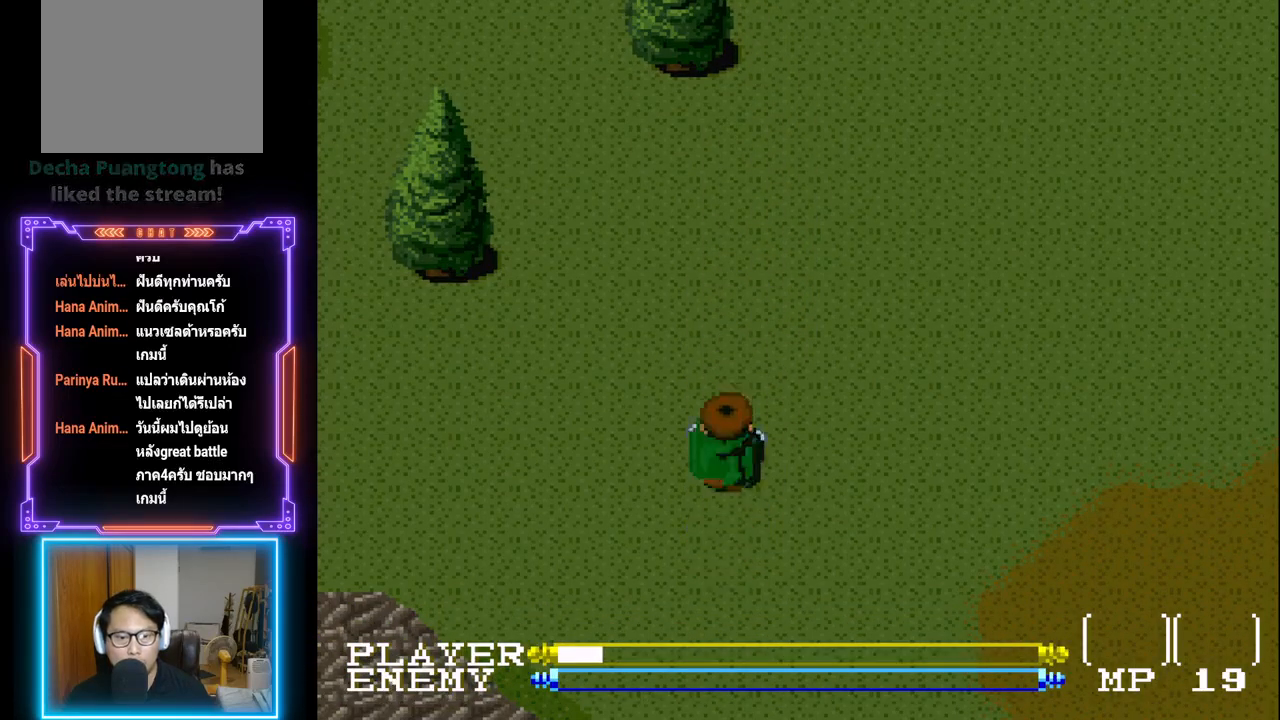
Gameplay with a controller (PlayStation layout); each line is a JSON object with the inputs held at the frame after it. "events" lists button and stick changes between this image and that frame as [ms after this image, input, new state], when the widget could be followed in between. Not read: L3 R3 right_stick.
{"buttons": ["DPAD_UP"], "left_stick": "center", "events": []}
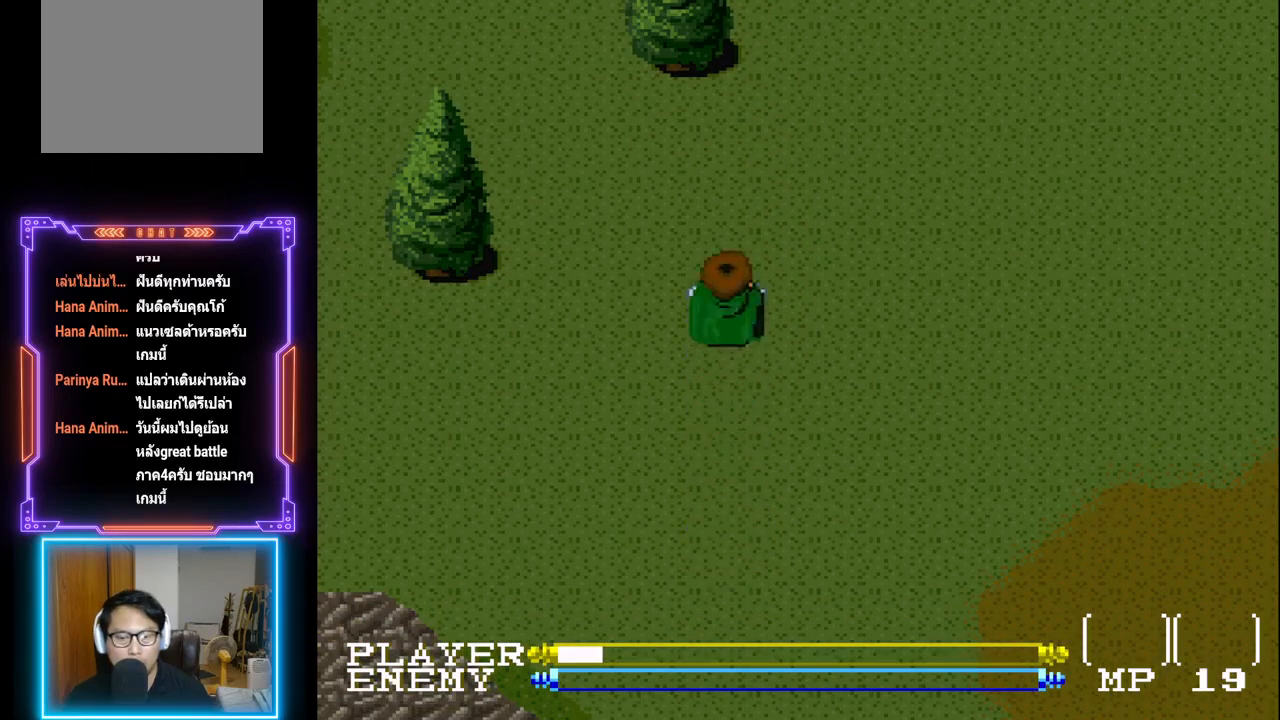
{"buttons": ["DPAD_UP"], "left_stick": "center", "events": []}
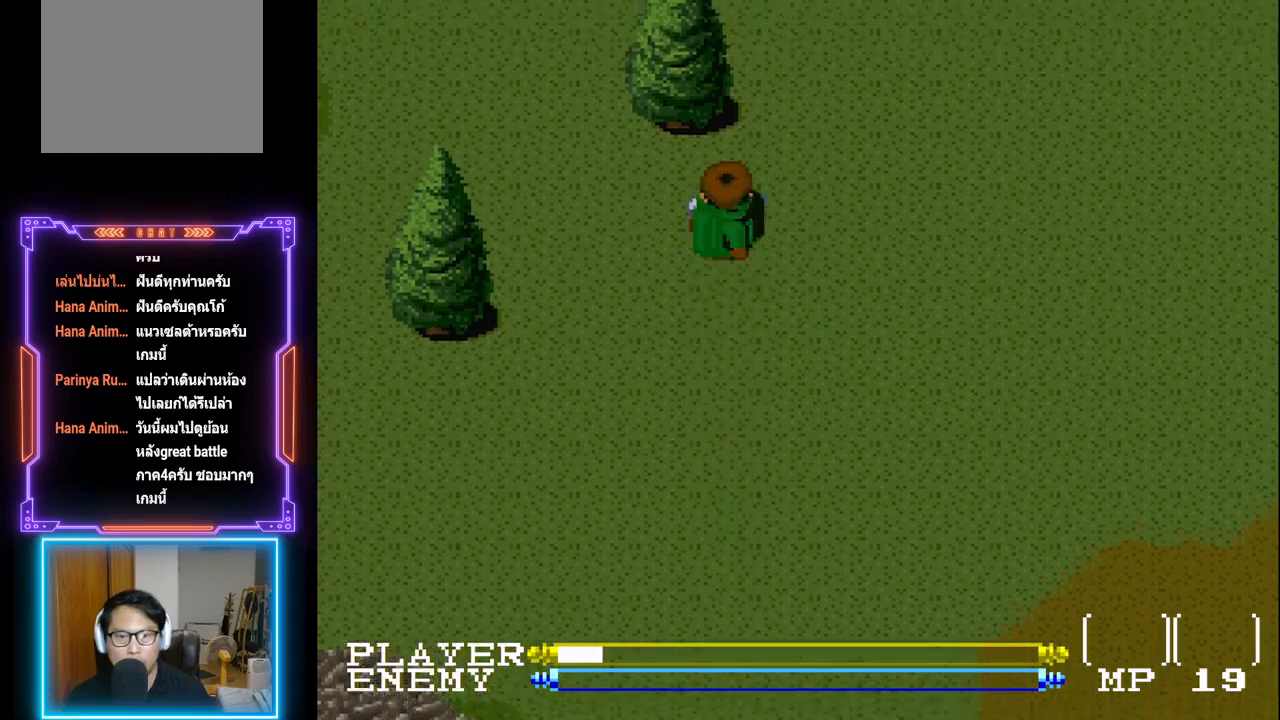
{"buttons": ["DPAD_LEFT"], "left_stick": "center", "events": [[150, "DPAD_UP", "up"], [167, "DPAD_LEFT", "down"]]}
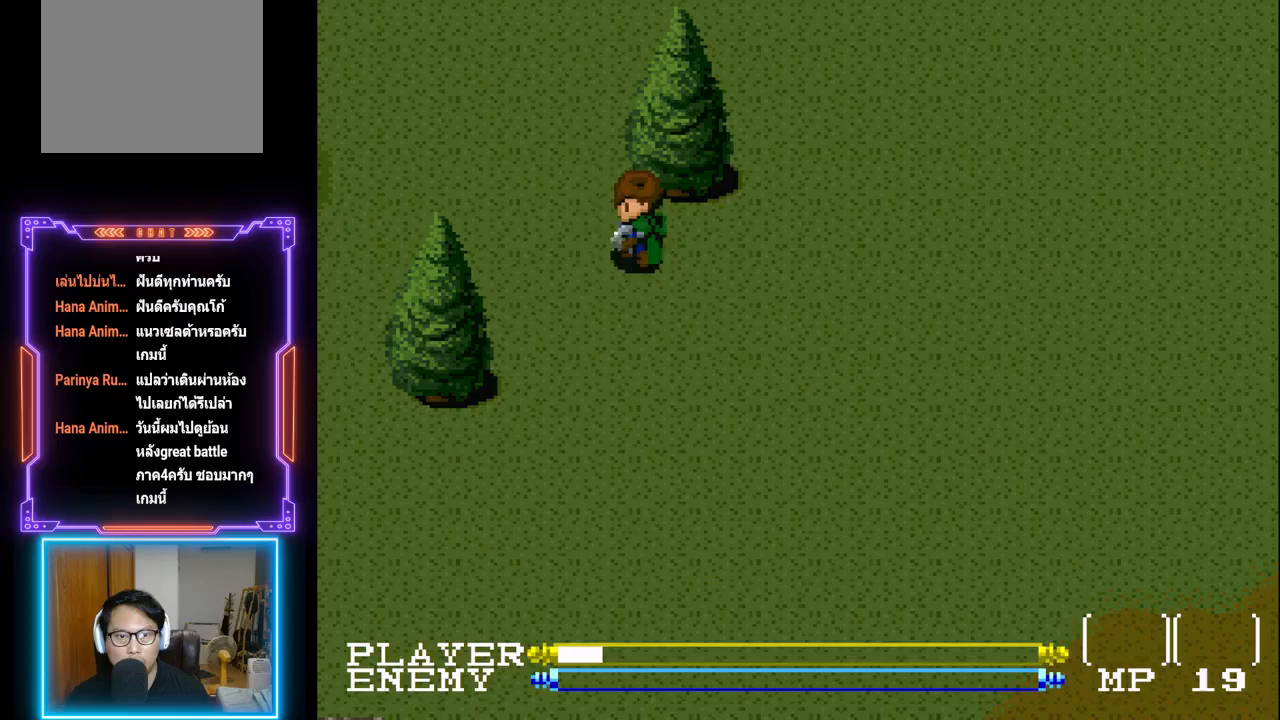
{"buttons": ["DPAD_UP"], "left_stick": "center", "events": [[117, "DPAD_UP", "down"], [150, "DPAD_LEFT", "up"]]}
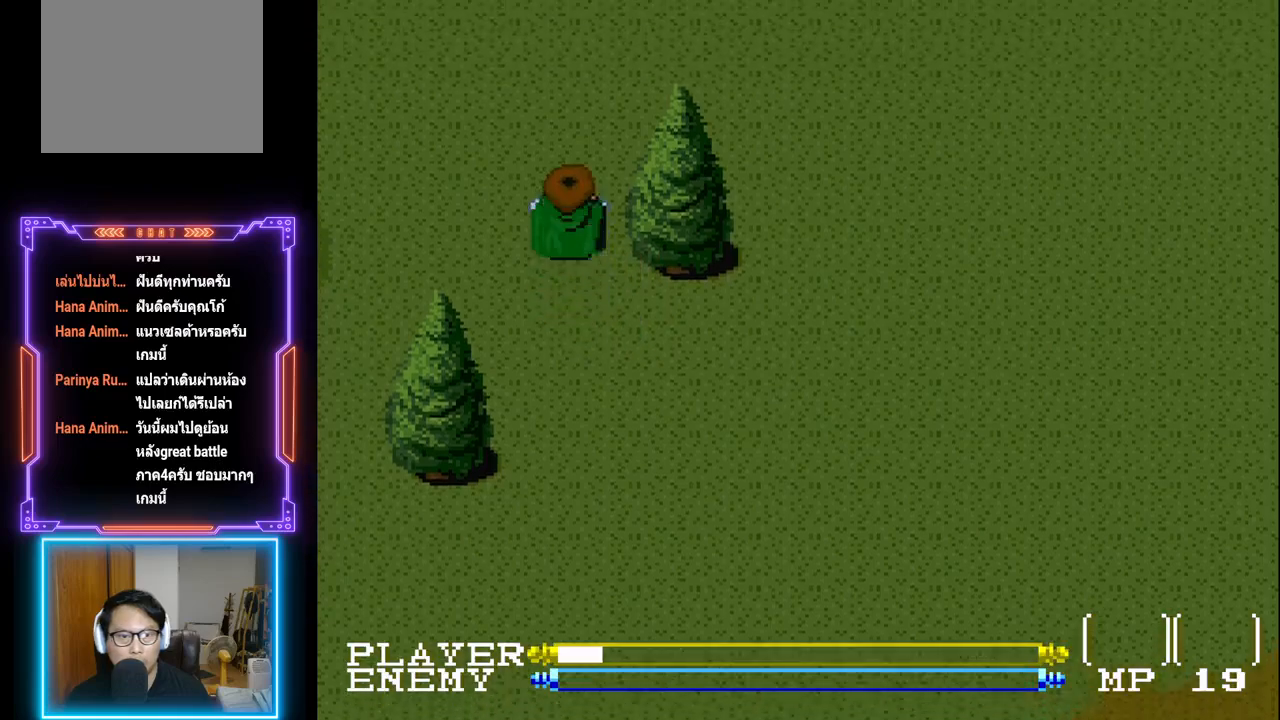
{"buttons": ["DPAD_UP"], "left_stick": "center", "events": []}